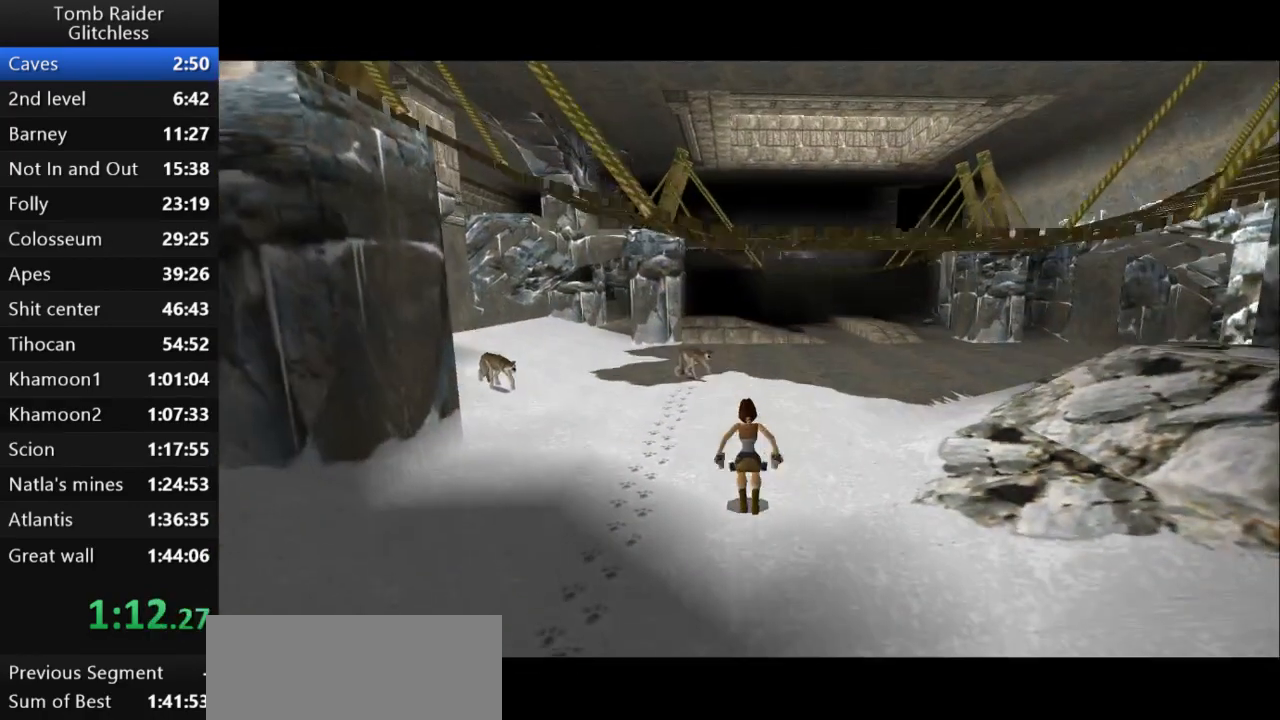
Gameplay with keyboard; each line is a JSON object with the keys held at the frame after it. "events" lists presses ("down") and releases ("up") of "action", "action2", "down", "guns", "inv", "jump", "left", "look", "lstep", "right", "roll", "roll2", "rstep", "up" and "walk" between this image and that frame as [ms after this image, input, new state], when the widget could be followed in between. No other keys are recorded. Mouse input is not recorded. Key names are as the overlay labels them; some are game actions (e.g. jump) rather than physical keys.
{"keys": ["action2", "right", "up"], "events": [[133, "right", "down"], [267, "right", "up"], [500, "right", "down"]]}
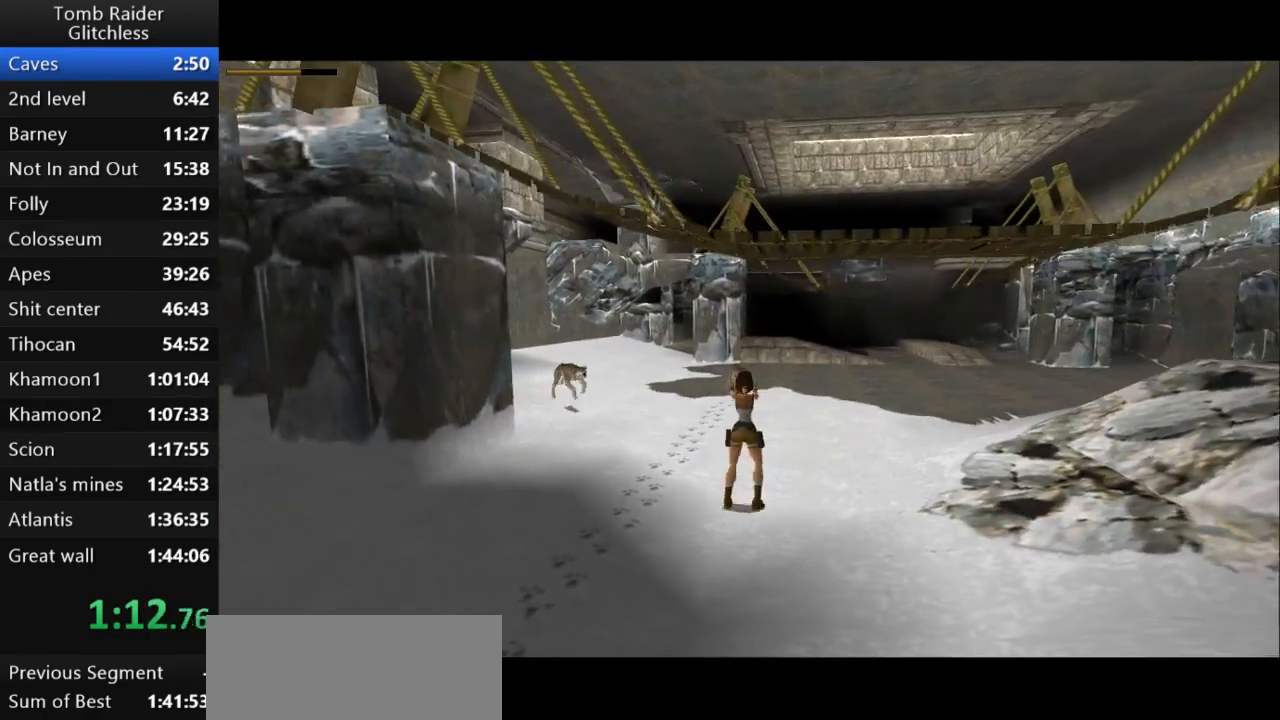
{"keys": ["action2", "jump", "up"], "events": [[400, "right", "up"], [467, "jump", "down"]]}
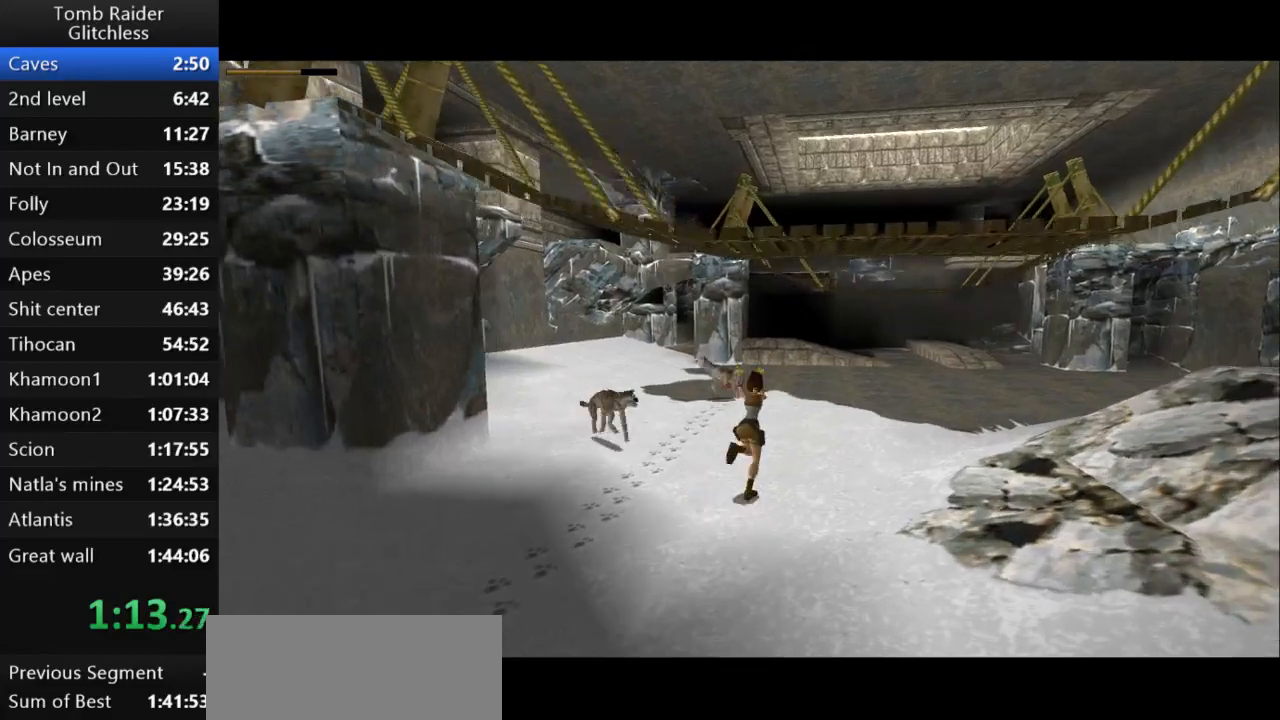
{"keys": ["right", "up"], "events": [[433, "right", "down"], [467, "action2", "up"], [467, "jump", "up"]]}
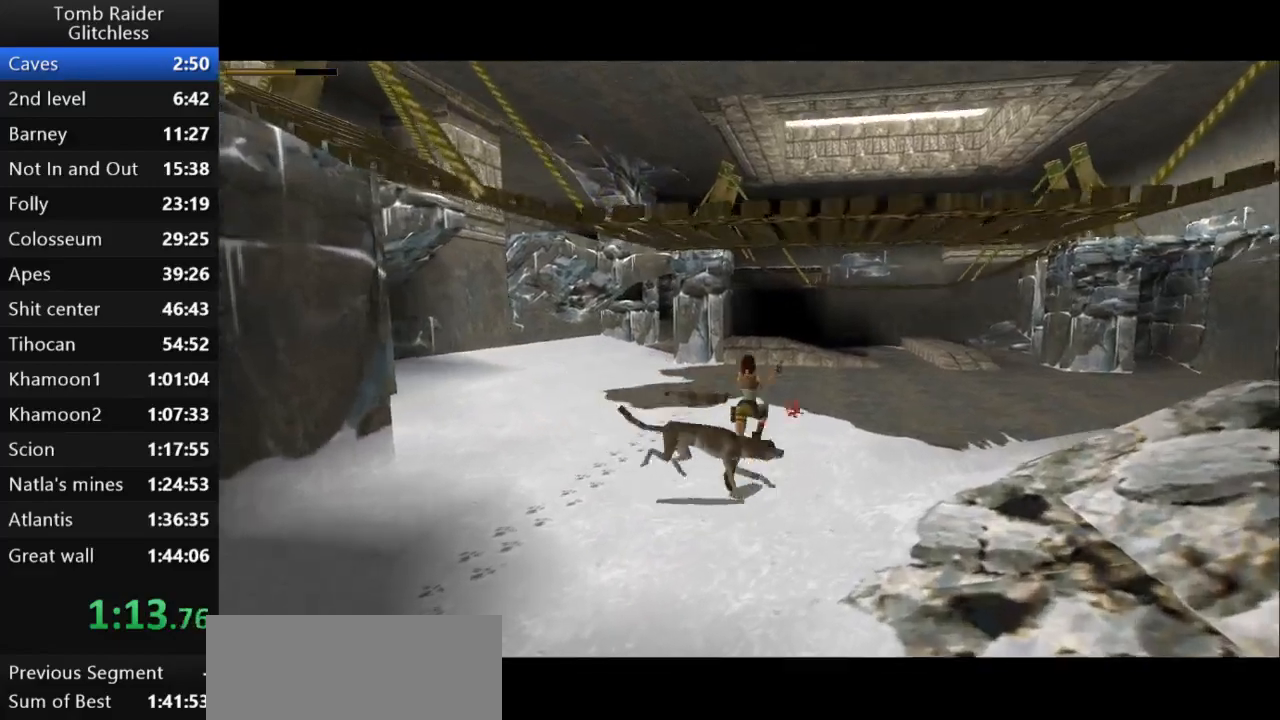
{"keys": ["right", "up"], "events": []}
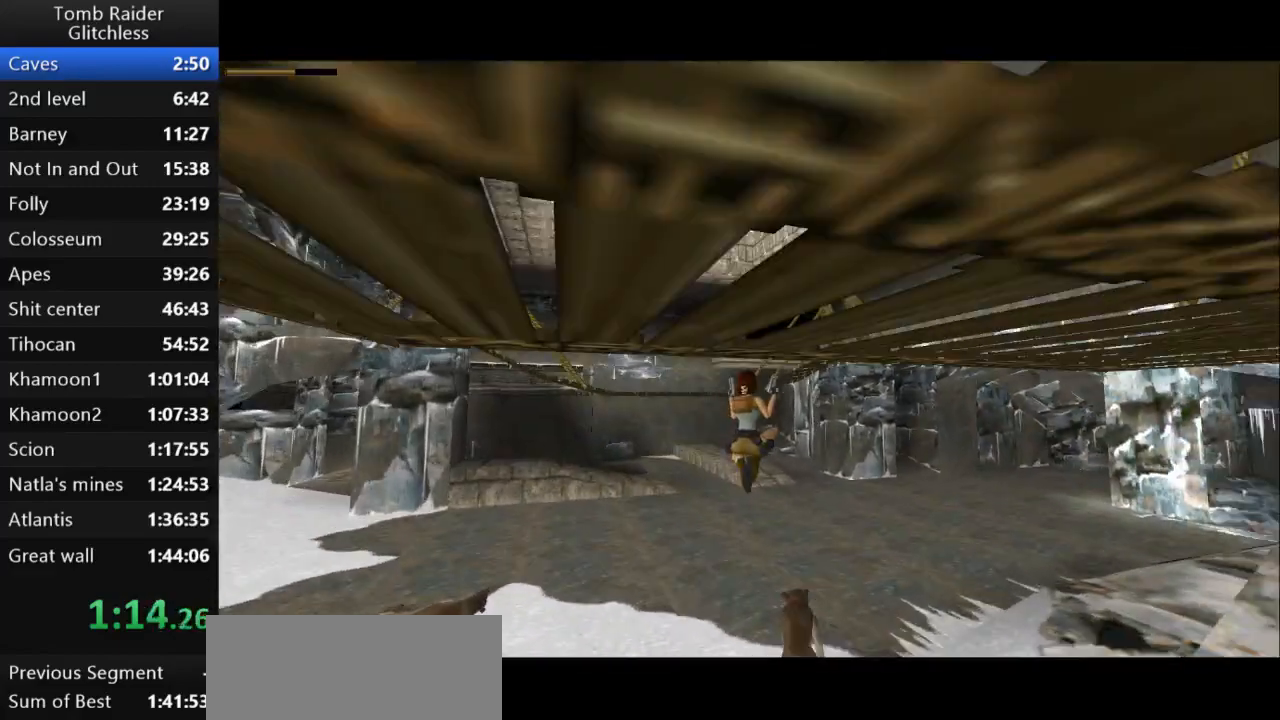
{"keys": ["action2", "left", "up"], "events": [[233, "right", "up"], [467, "left", "down"], [500, "action2", "down"]]}
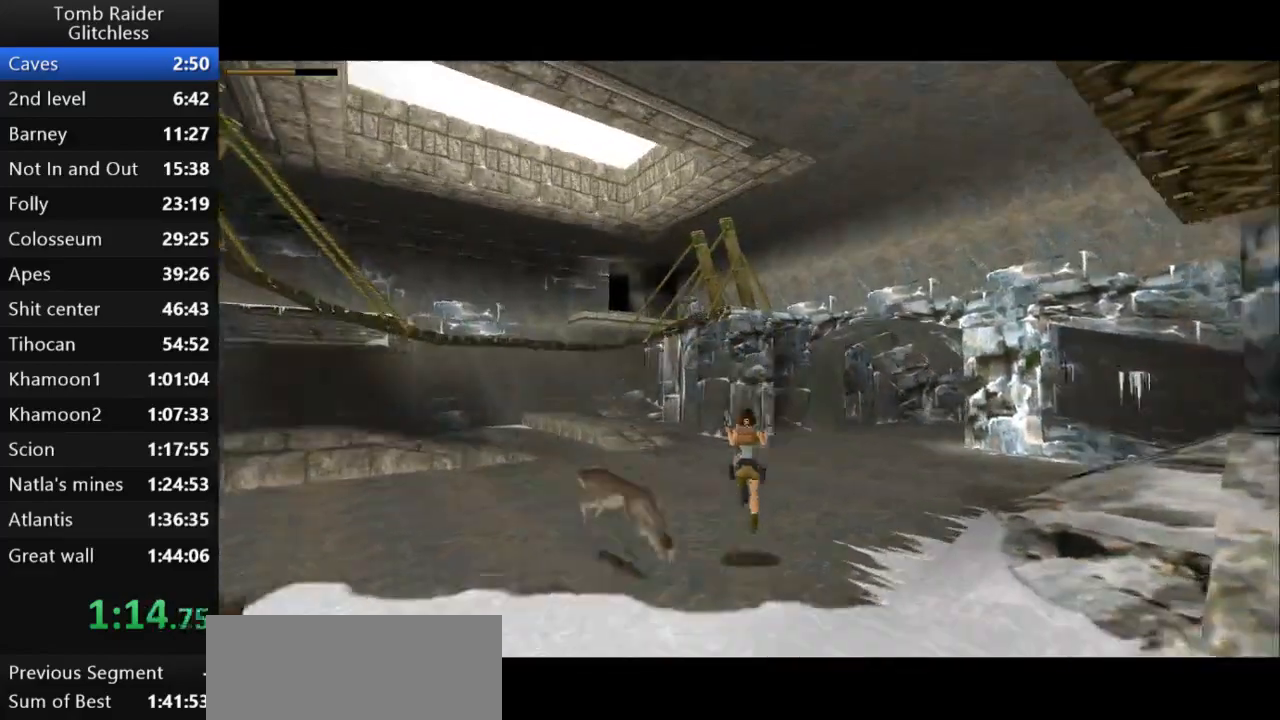
{"keys": ["action2", "up"], "events": [[500, "left", "up"]]}
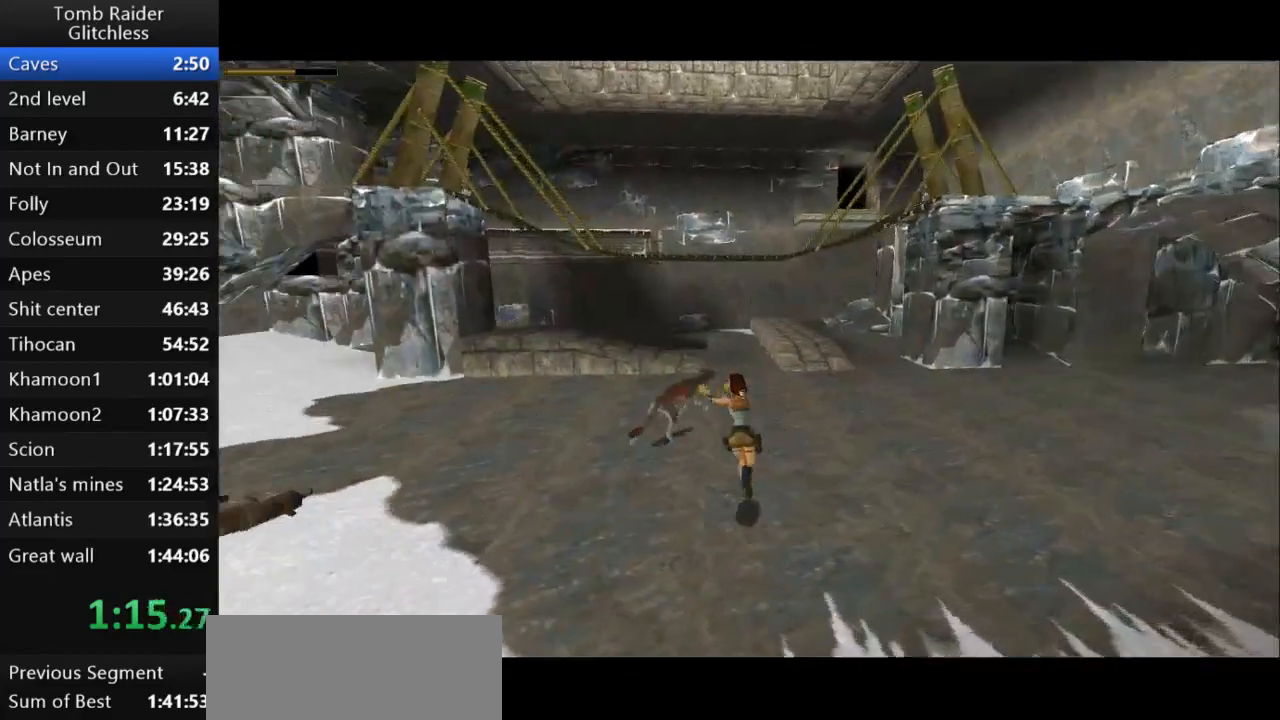
{"keys": ["action2", "jump", "up"], "events": [[33, "jump", "down"], [167, "right", "down"], [300, "right", "up"]]}
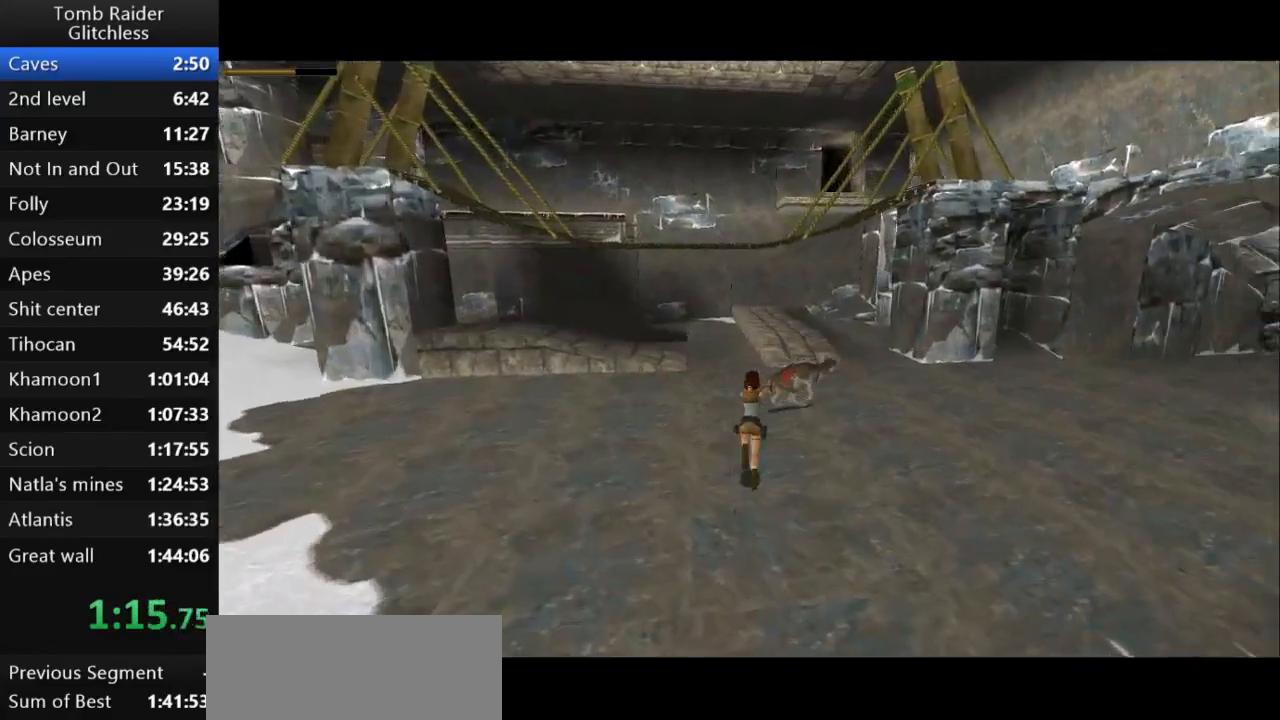
{"keys": ["action2", "right"], "events": [[200, "right", "down"], [233, "jump", "up"], [467, "up", "up"]]}
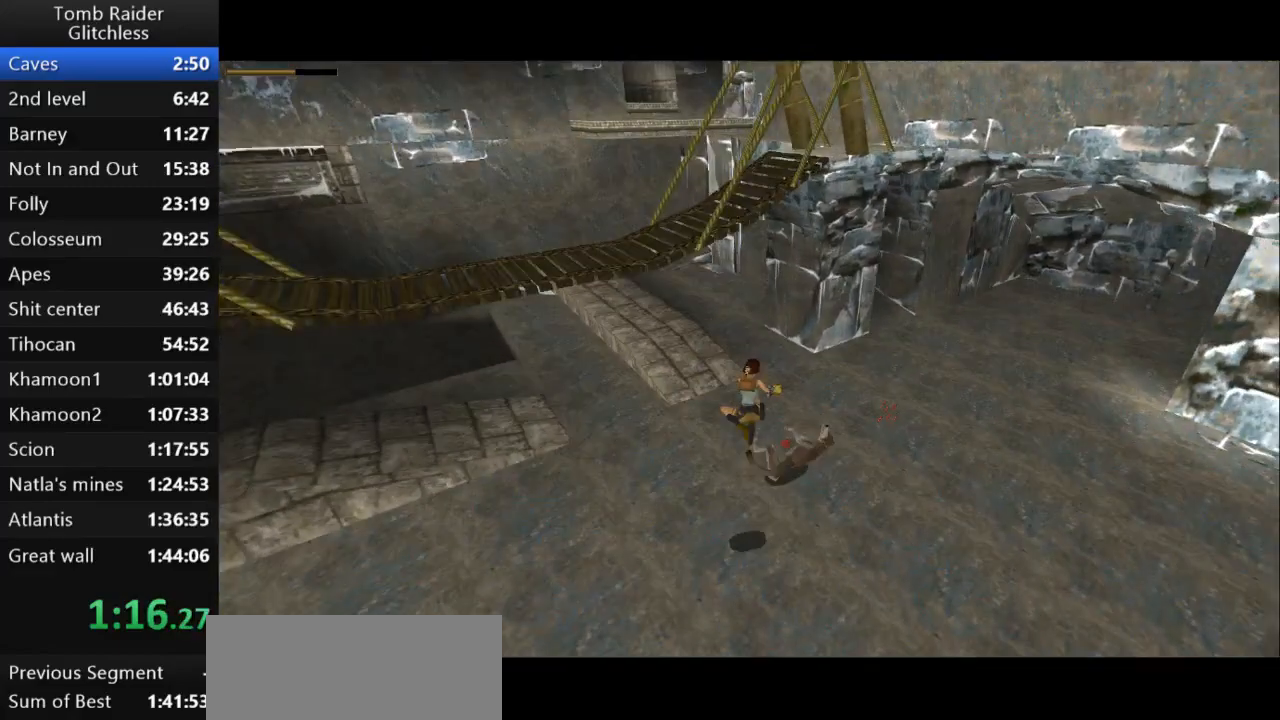
{"keys": [], "events": [[133, "action2", "up"], [300, "right", "up"], [333, "guns", "down"], [467, "guns", "up"]]}
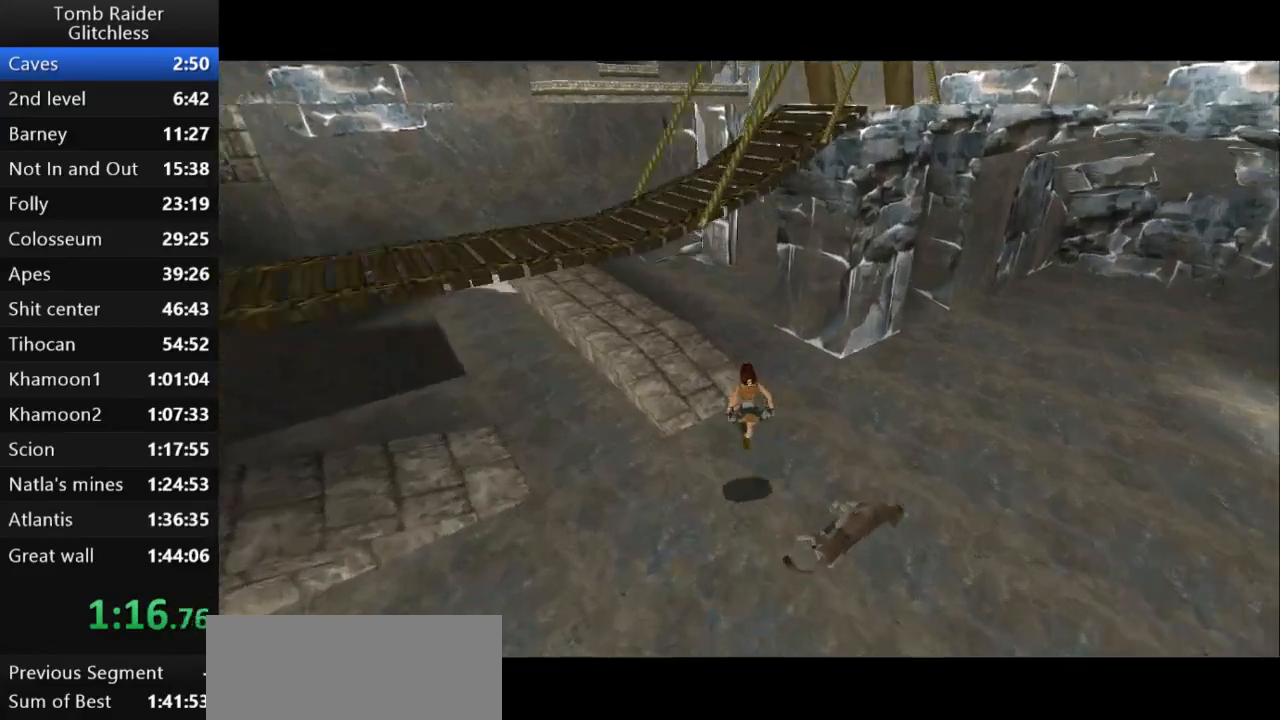
{"keys": ["up"], "events": [[167, "up", "down"]]}
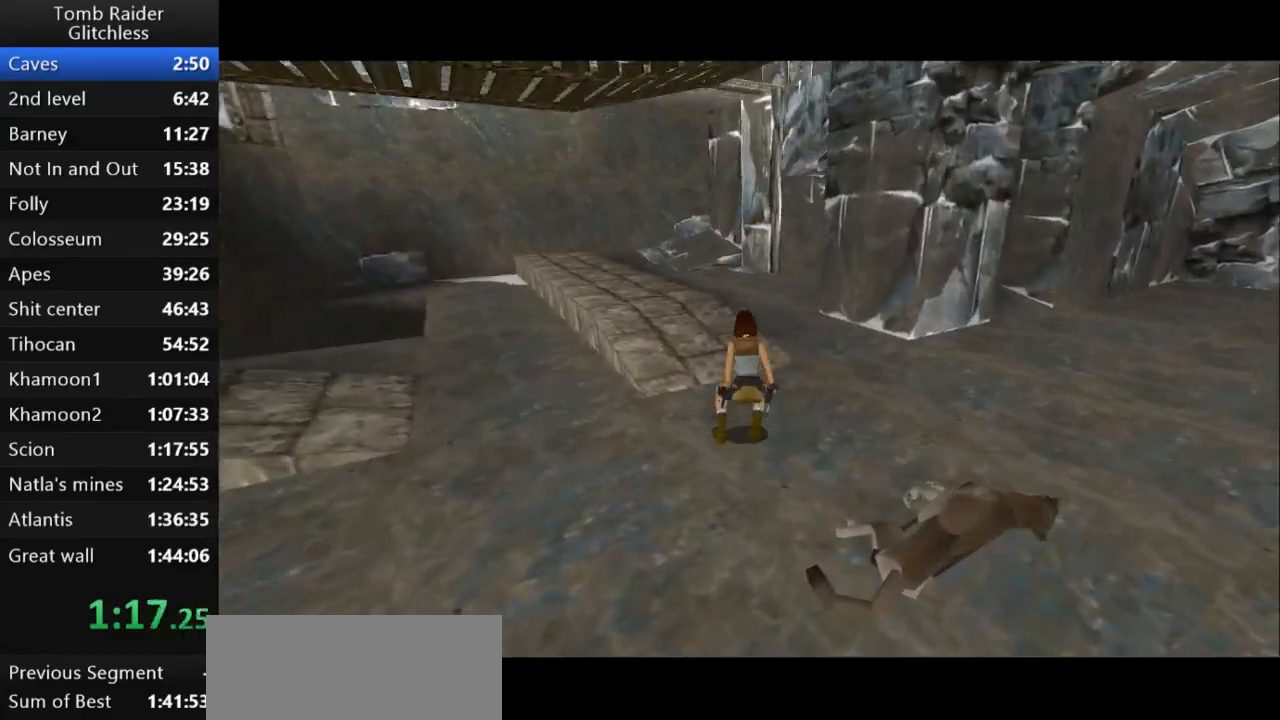
{"keys": ["left"], "events": [[233, "left", "down"], [400, "up", "up"]]}
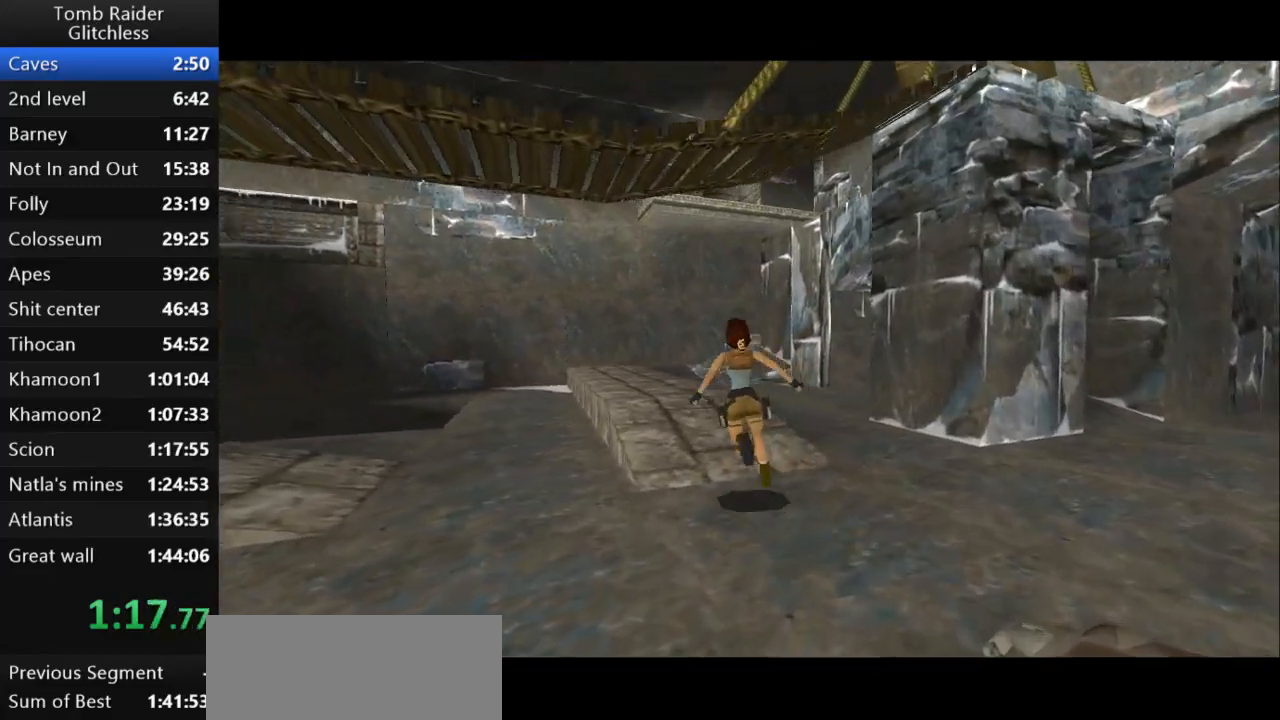
{"keys": [], "events": [[233, "left", "up"]]}
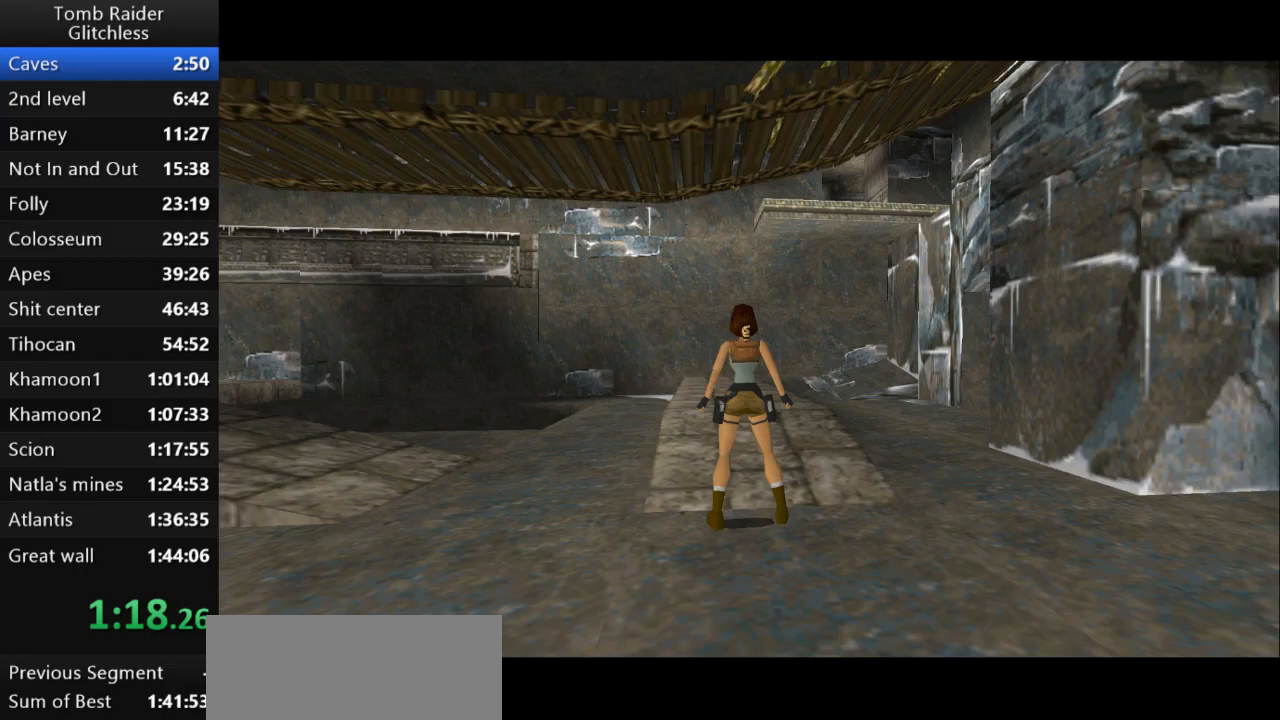
{"keys": [], "events": [[33, "left", "down"], [333, "left", "up"]]}
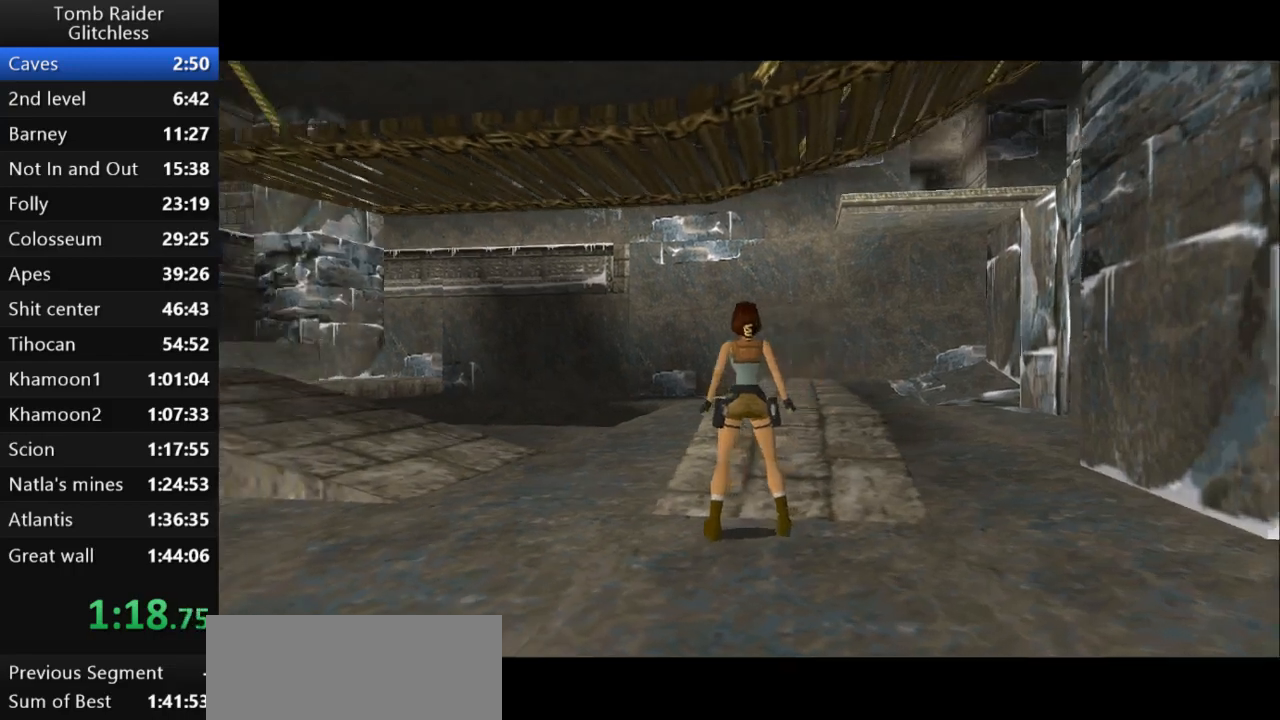
{"keys": [], "events": [[33, "jump", "down"], [200, "jump", "up"], [200, "rstep", "down"], [433, "rstep", "up"]]}
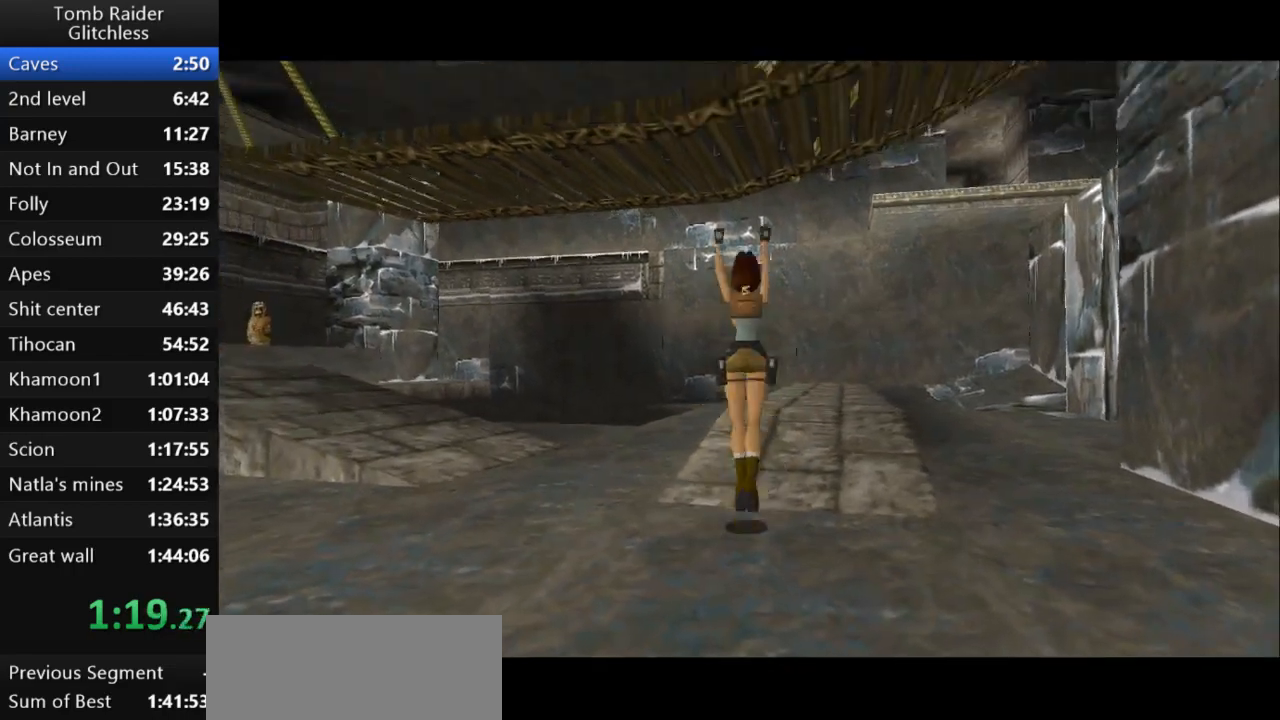
{"keys": ["action2", "right", "up"], "events": [[133, "action2", "down"], [200, "up", "down"], [500, "right", "down"]]}
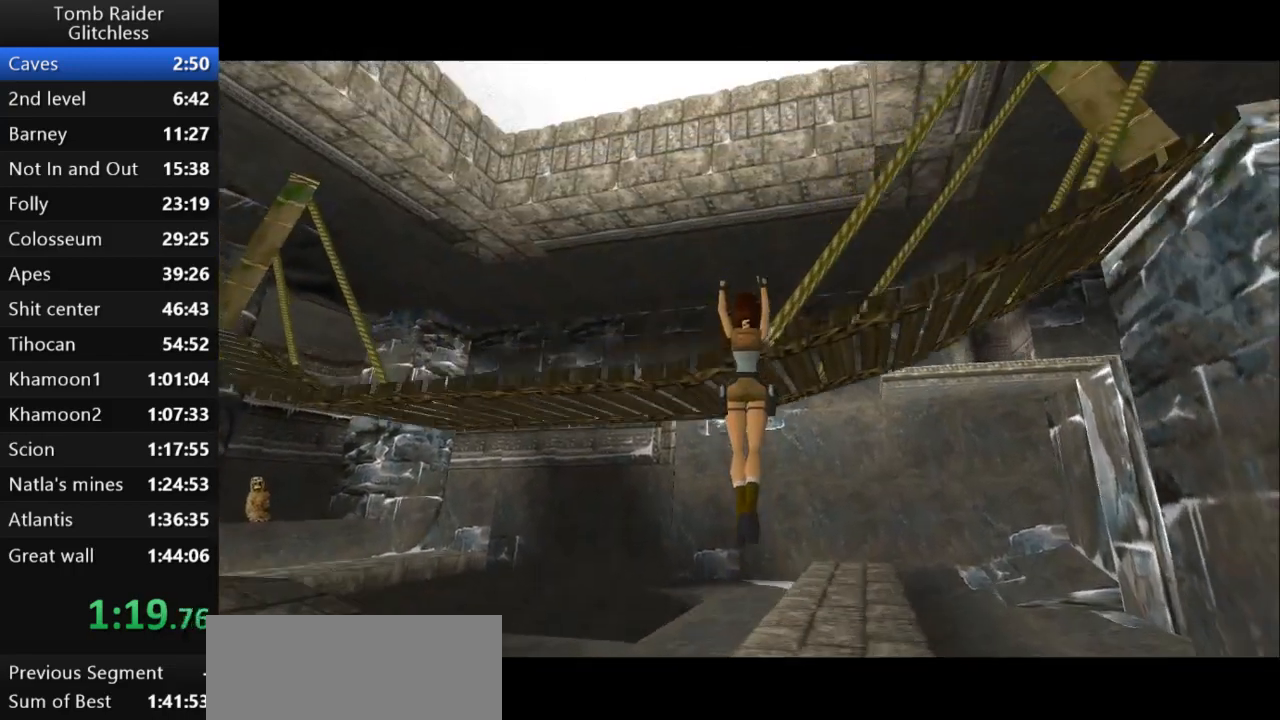
{"keys": ["action2", "up"], "events": [[100, "right", "up"]]}
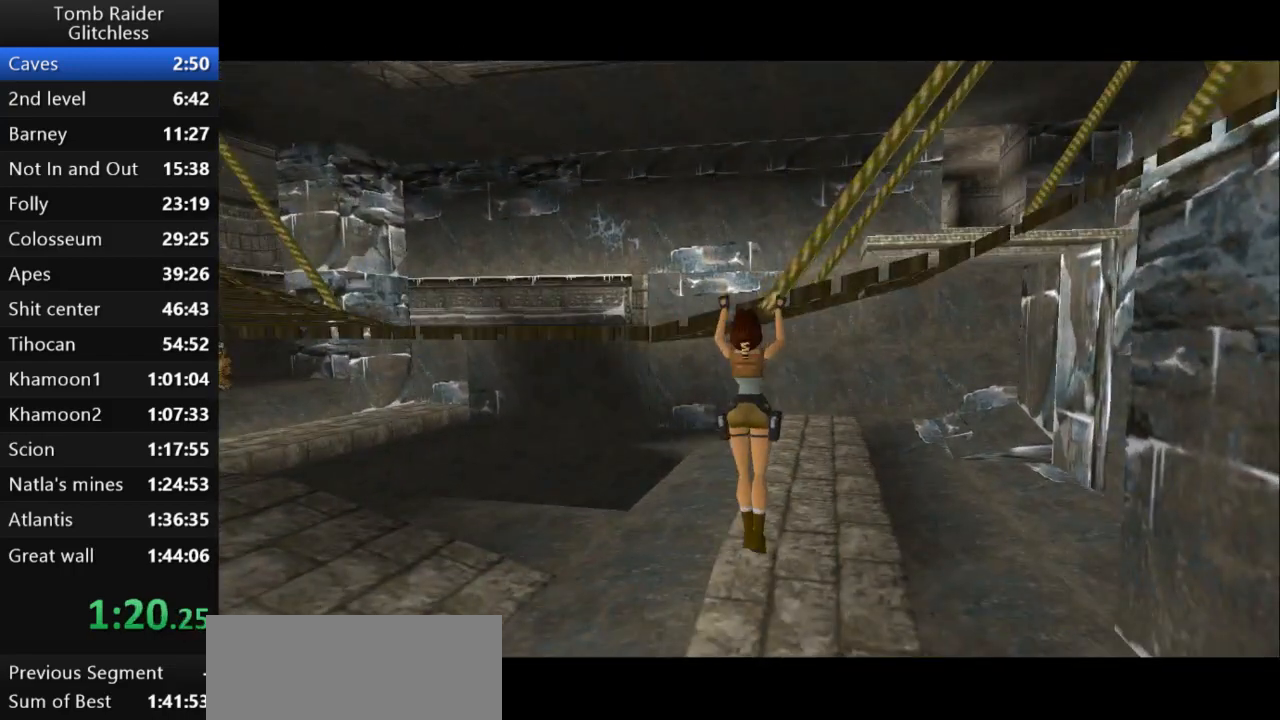
{"keys": ["action2", "up"], "events": []}
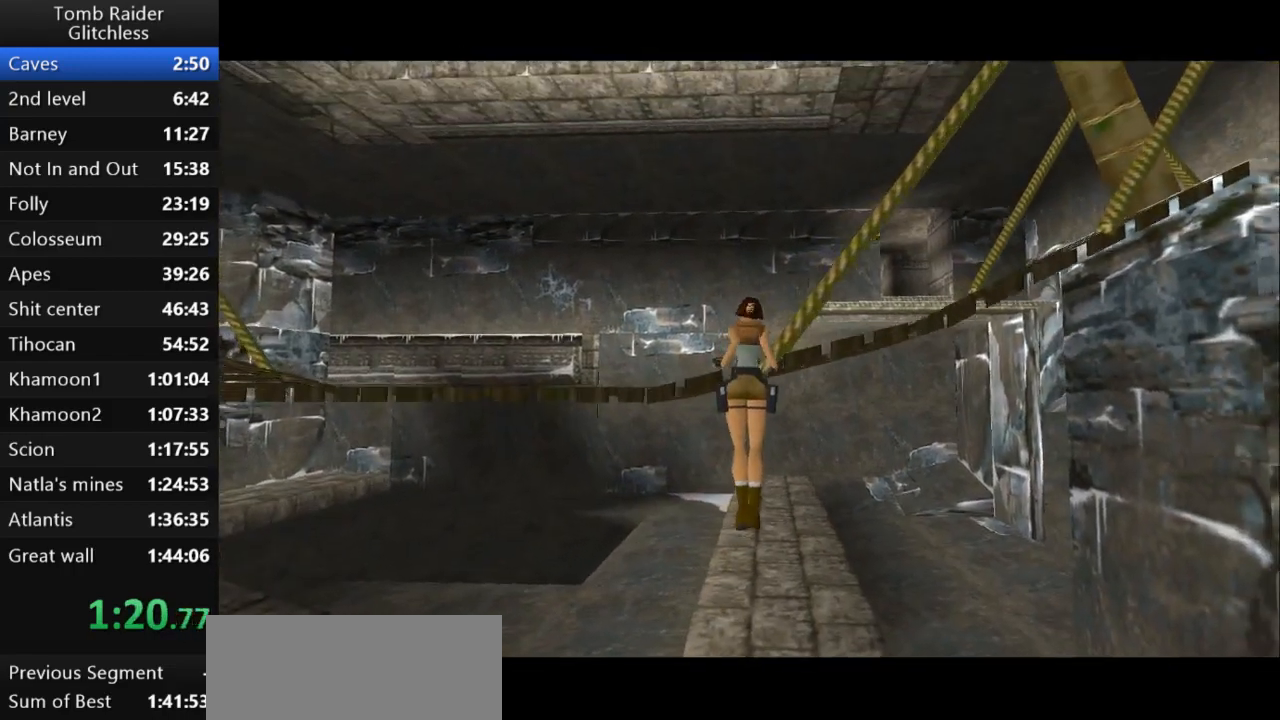
{"keys": ["right"], "events": [[67, "action2", "up"], [233, "right", "down"], [333, "up", "up"]]}
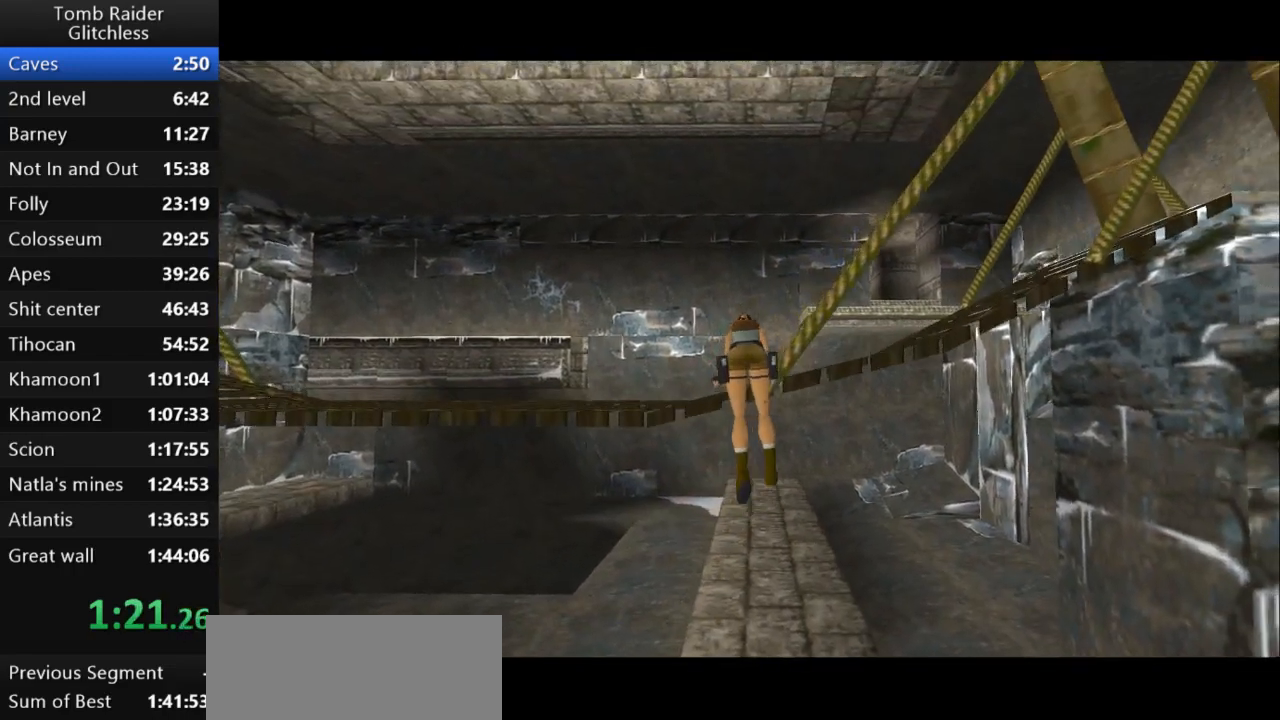
{"keys": ["right"], "events": []}
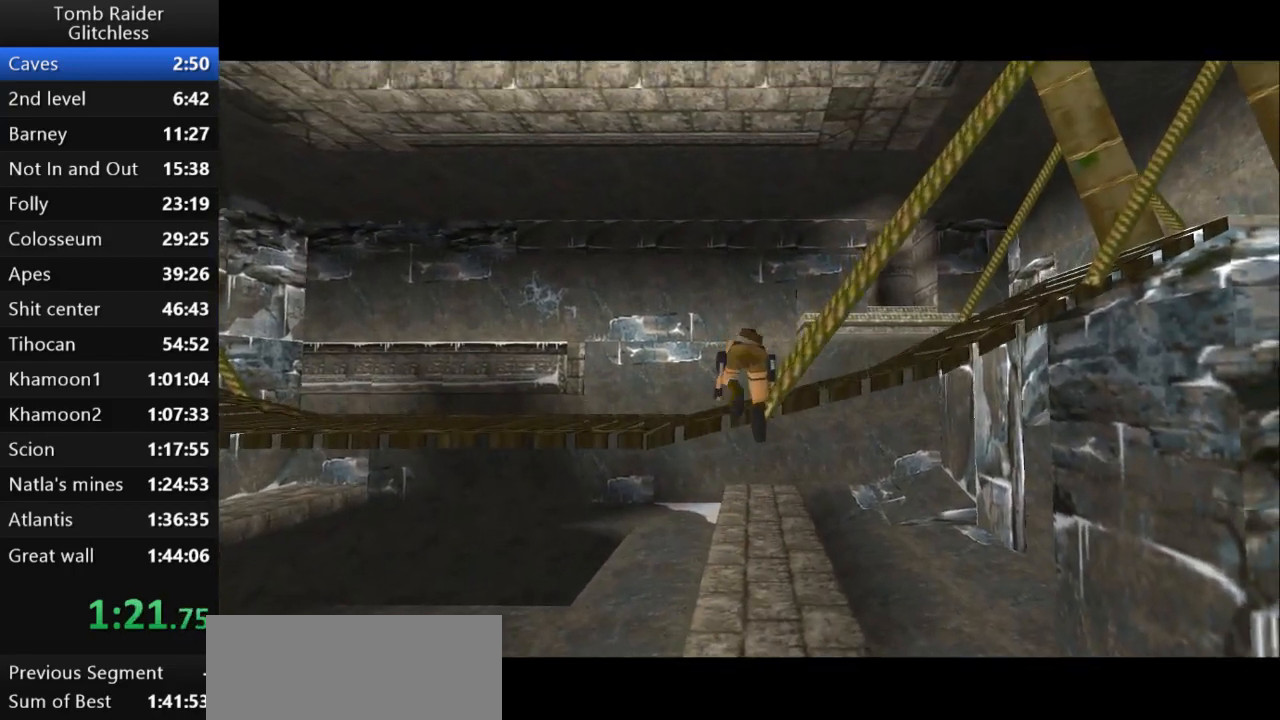
{"keys": ["right"], "events": []}
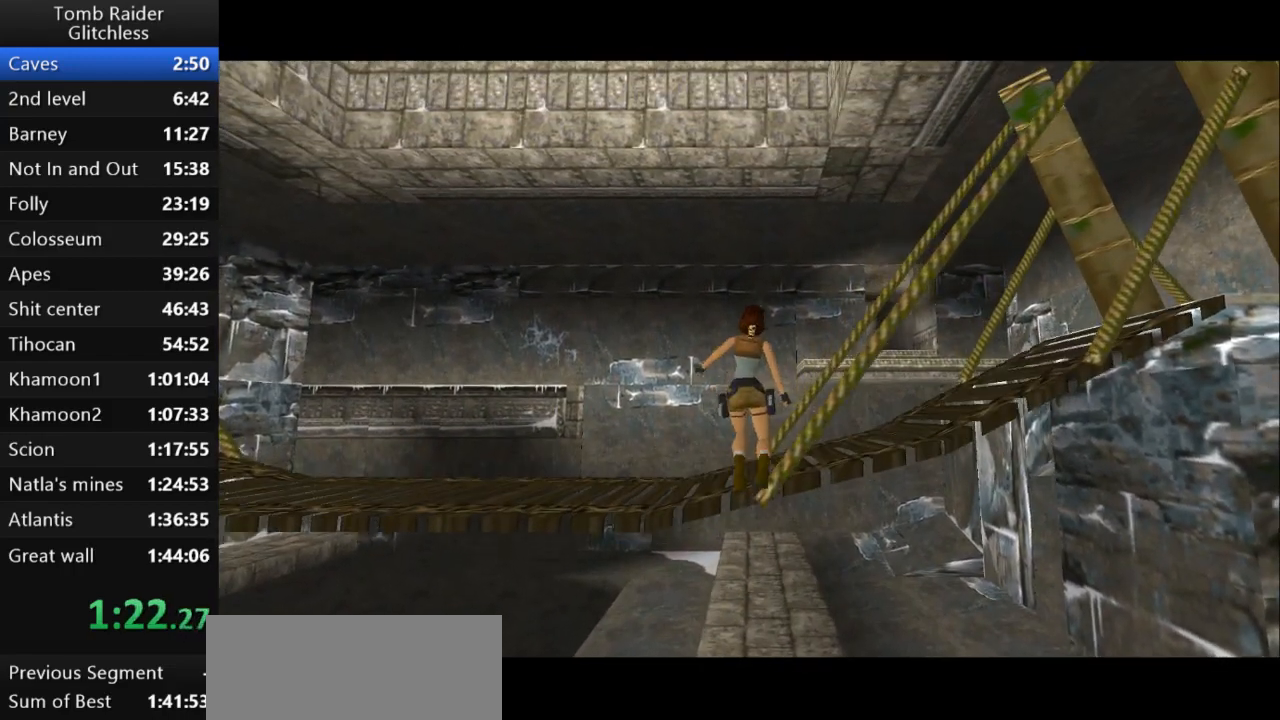
{"keys": ["right"], "events": []}
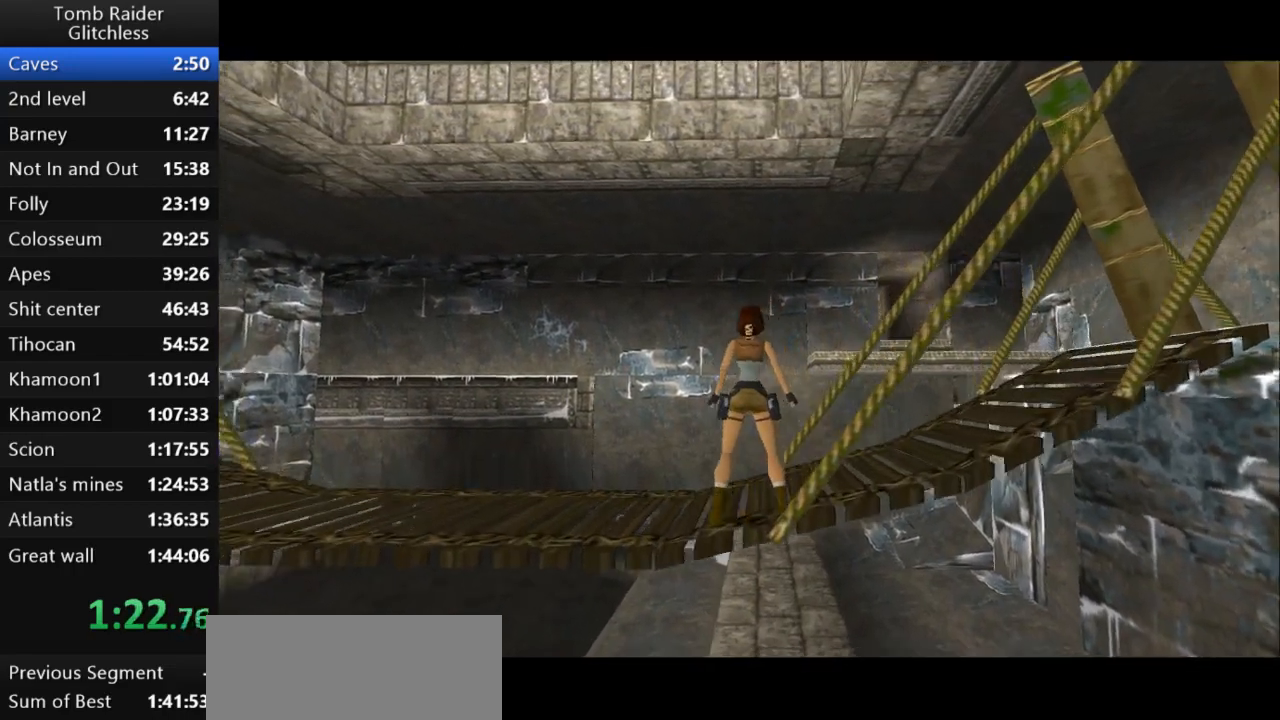
{"keys": ["right", "up"], "events": [[333, "up", "down"]]}
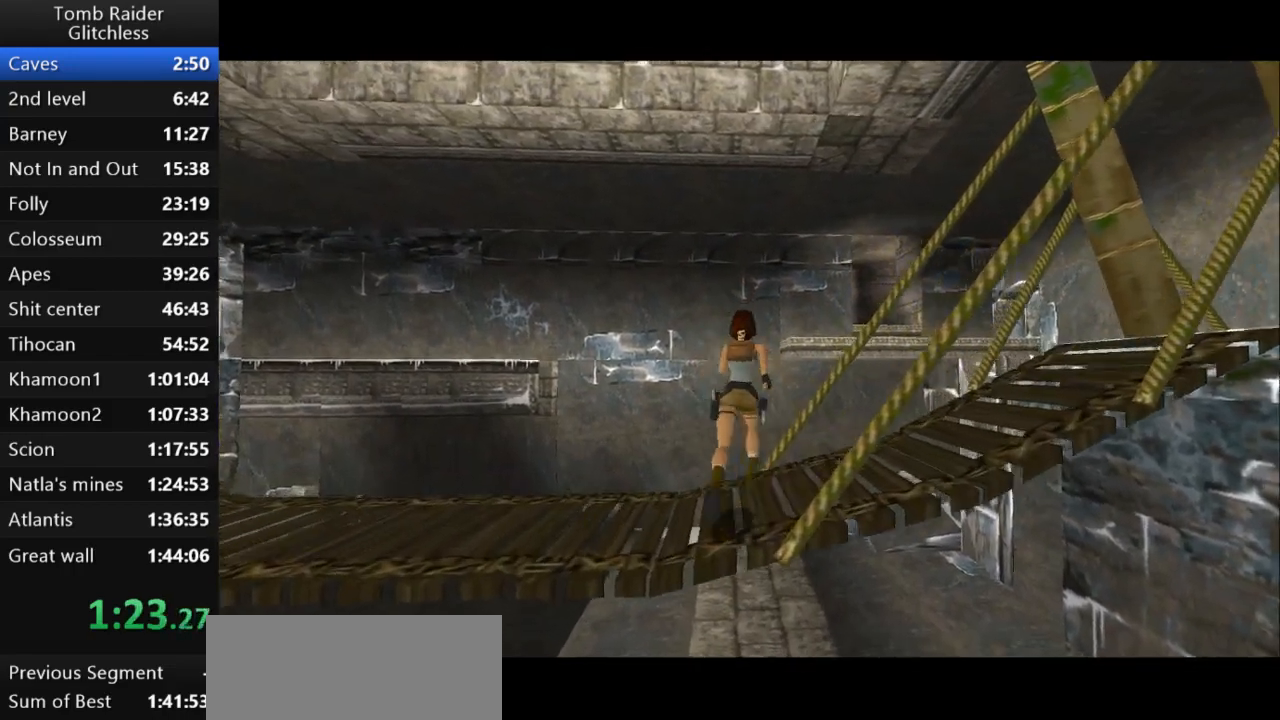
{"keys": ["right", "up"], "events": []}
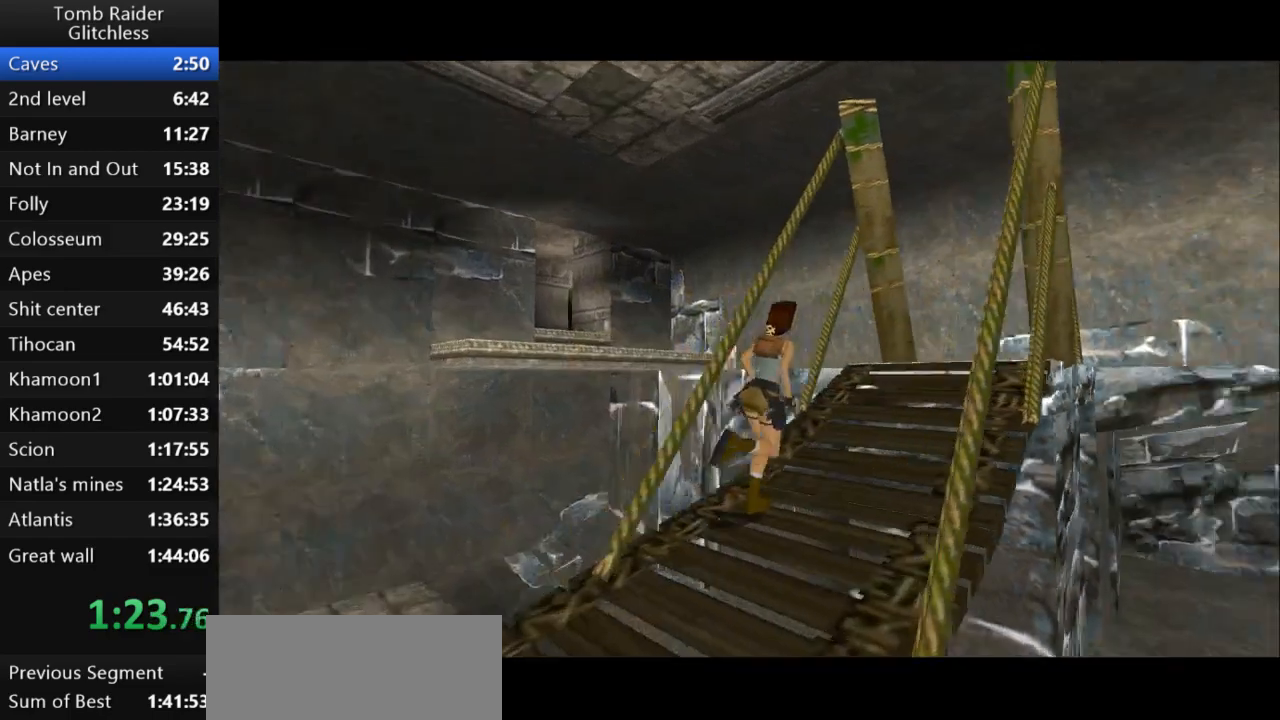
{"keys": ["jump", "up"], "events": [[167, "right", "up"], [300, "jump", "down"], [433, "right", "down"], [500, "right", "up"]]}
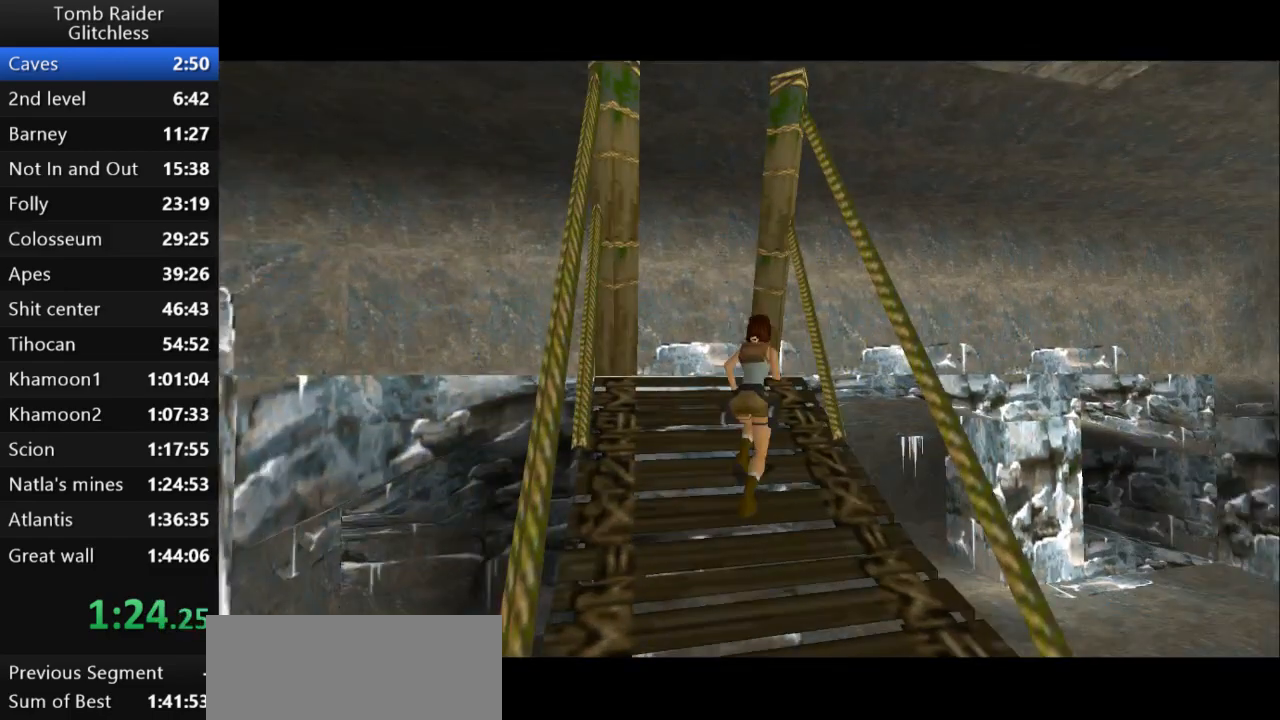
{"keys": ["left", "up"], "events": [[133, "left", "down"], [167, "jump", "up"]]}
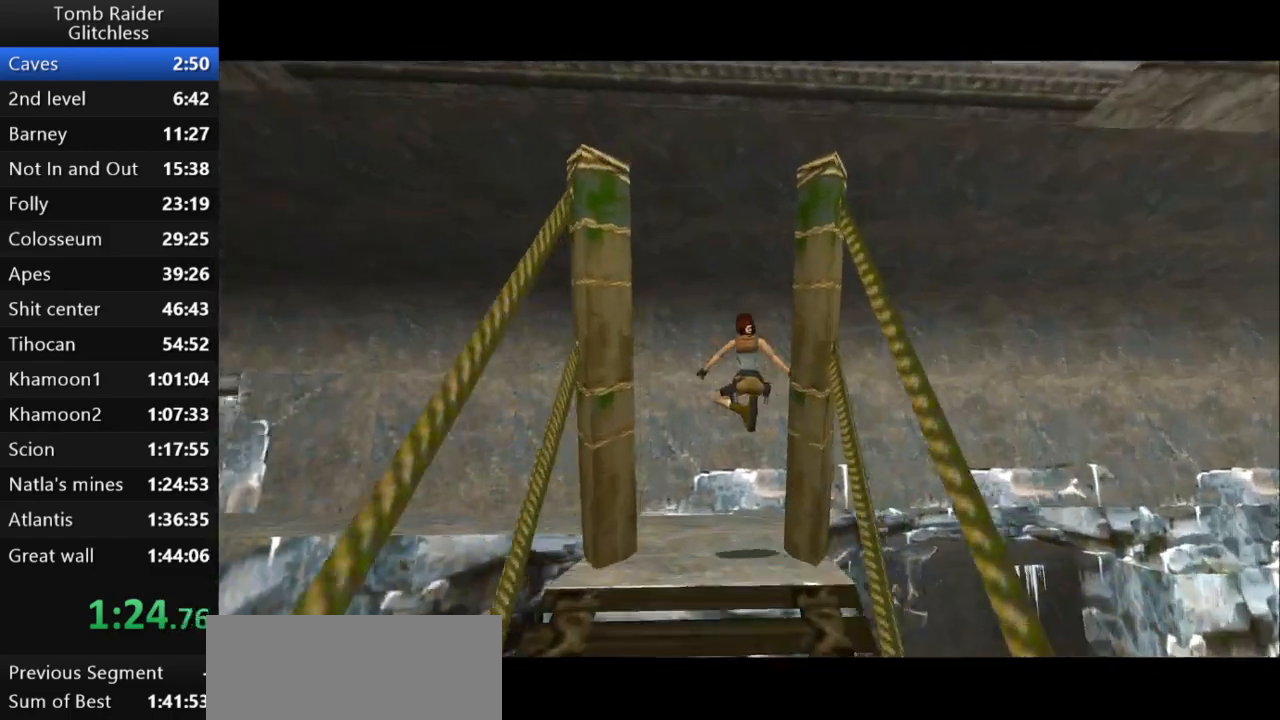
{"keys": ["left", "up"], "events": []}
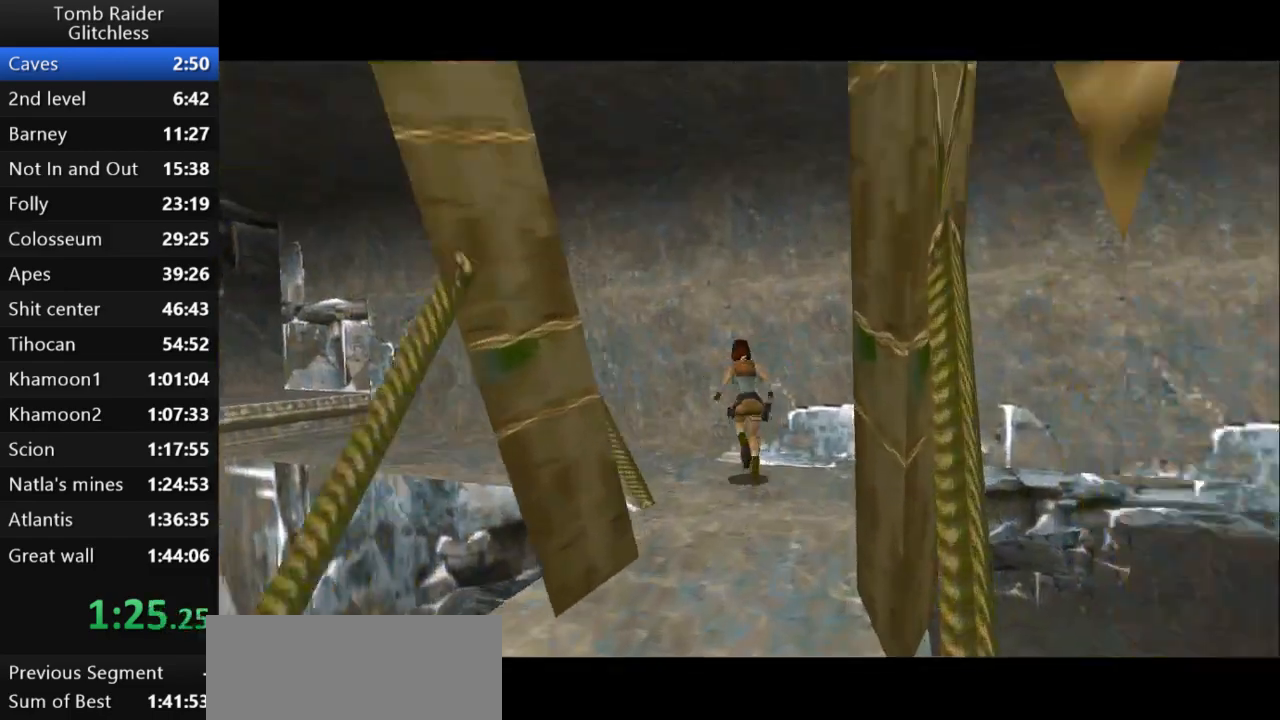
{"keys": ["jump", "left", "up"], "events": [[267, "jump", "down"]]}
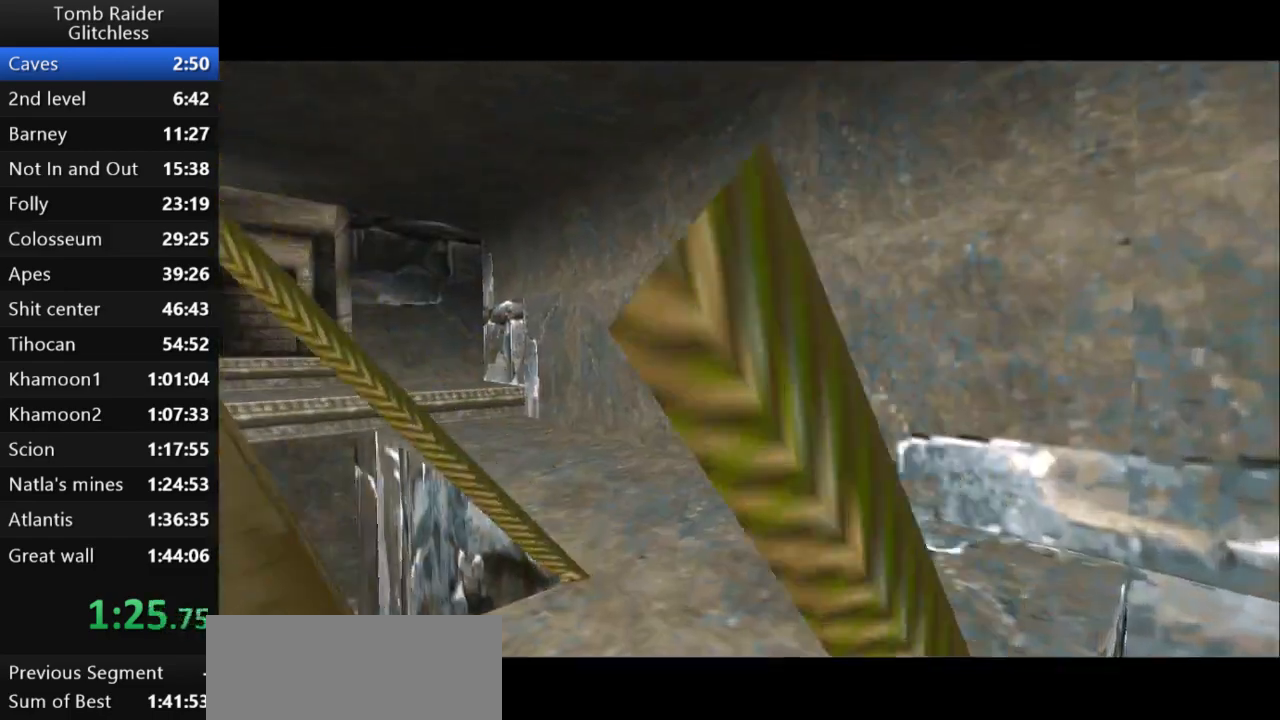
{"keys": ["jump", "up"], "events": [[300, "left", "up"]]}
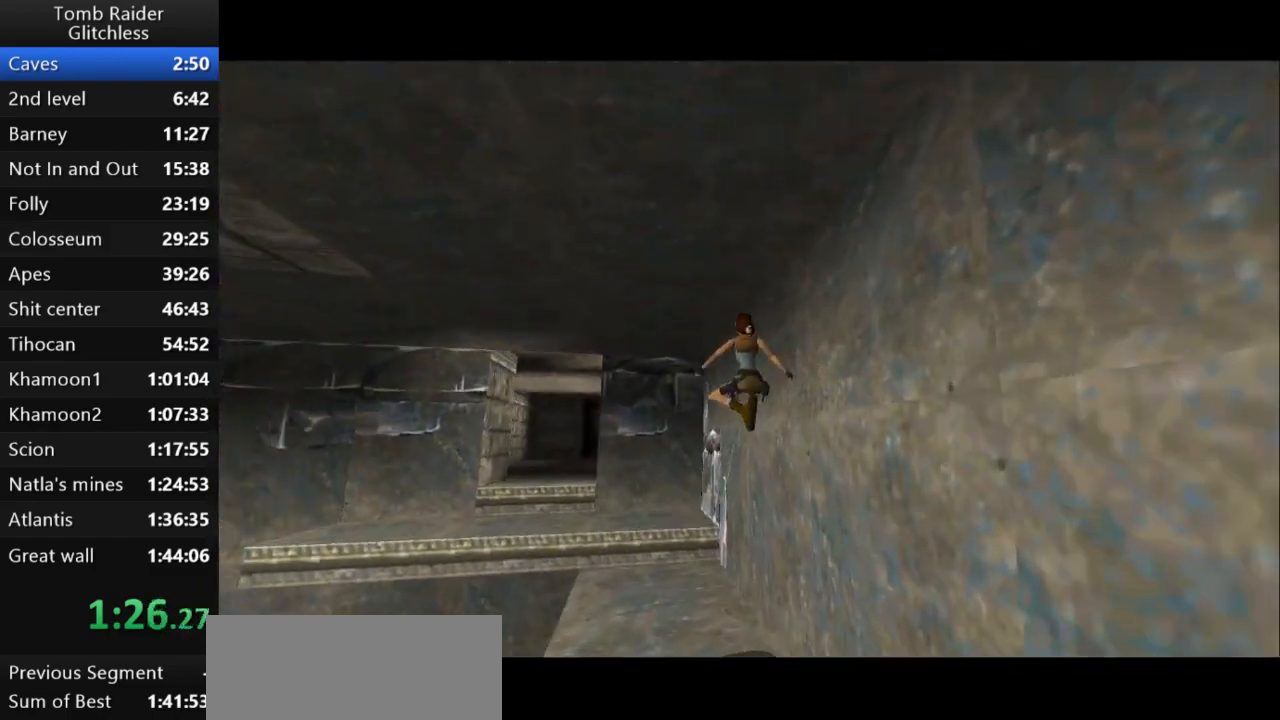
{"keys": ["jump", "left", "up"], "events": [[33, "left", "down"]]}
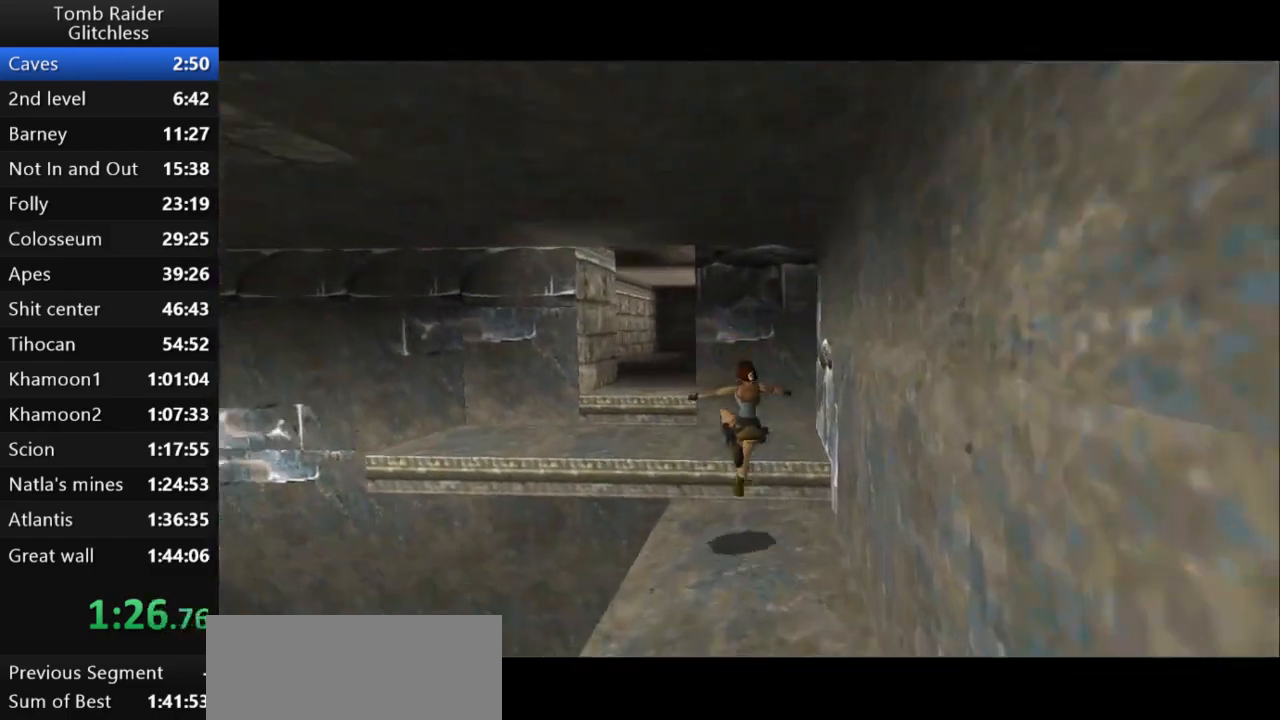
{"keys": ["jump", "right", "up"], "events": [[300, "left", "up"], [400, "right", "down"]]}